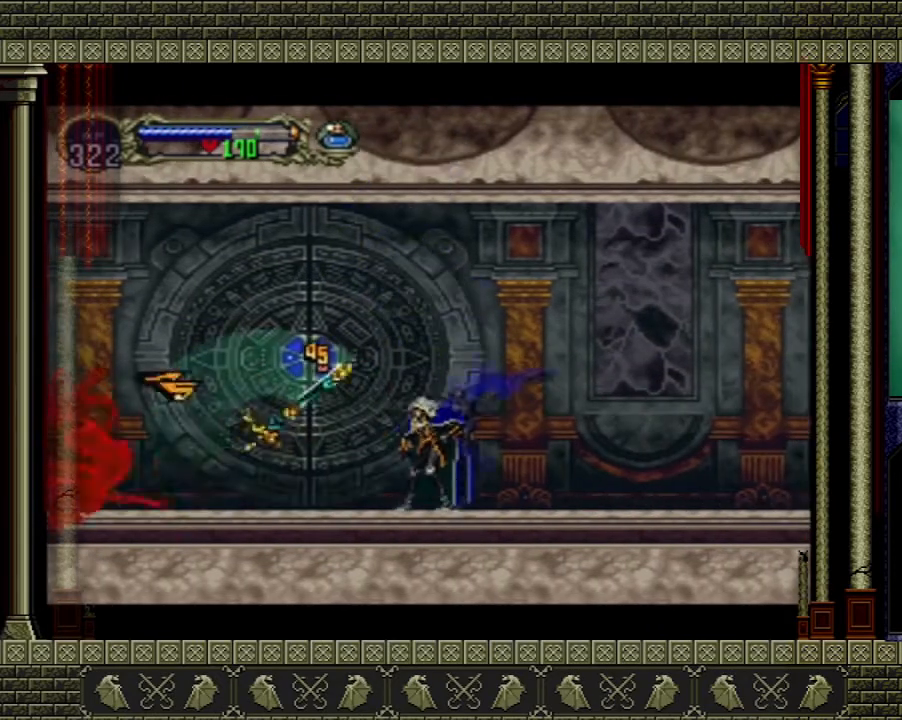
Gameplay with a controller (Xbox layout); each line is a JSON object with the inputs held at the frame after it. "events" lists button and stick changes between this image and that frame as [ms after this image, input, new state], when the widget could be followed in between. Not read: L3 R3.
{"buttons": [], "left_stick": "down", "right_stick": "center", "events": [[501, "left_stick", "down"]]}
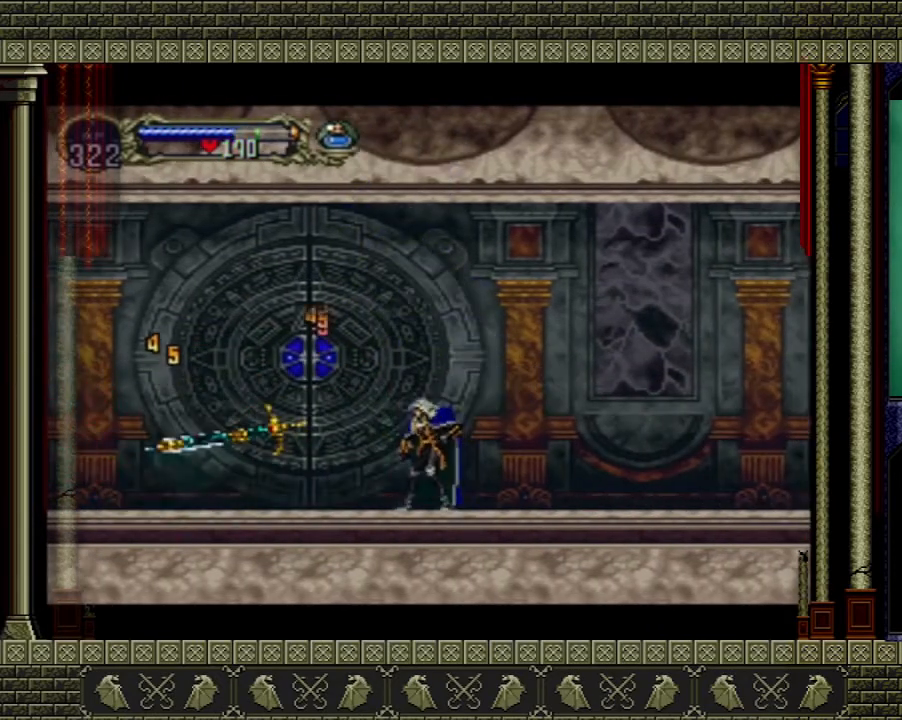
{"buttons": [], "left_stick": "down", "right_stick": "center", "events": []}
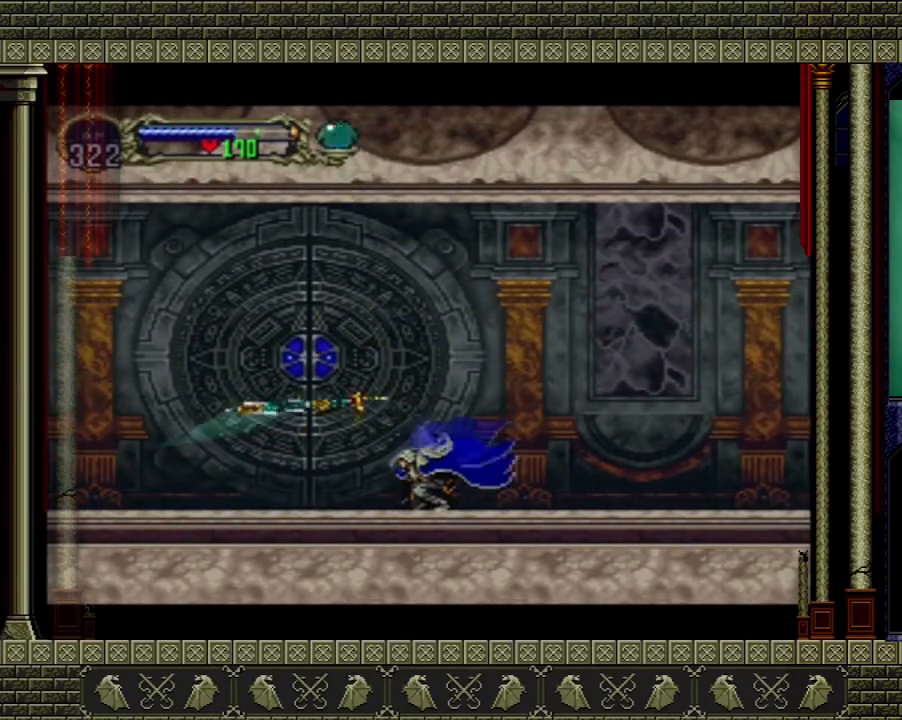
{"buttons": [], "left_stick": "up-left", "right_stick": "center", "events": [[401, "left_stick", "left"], [467, "left_stick", "up-left"]]}
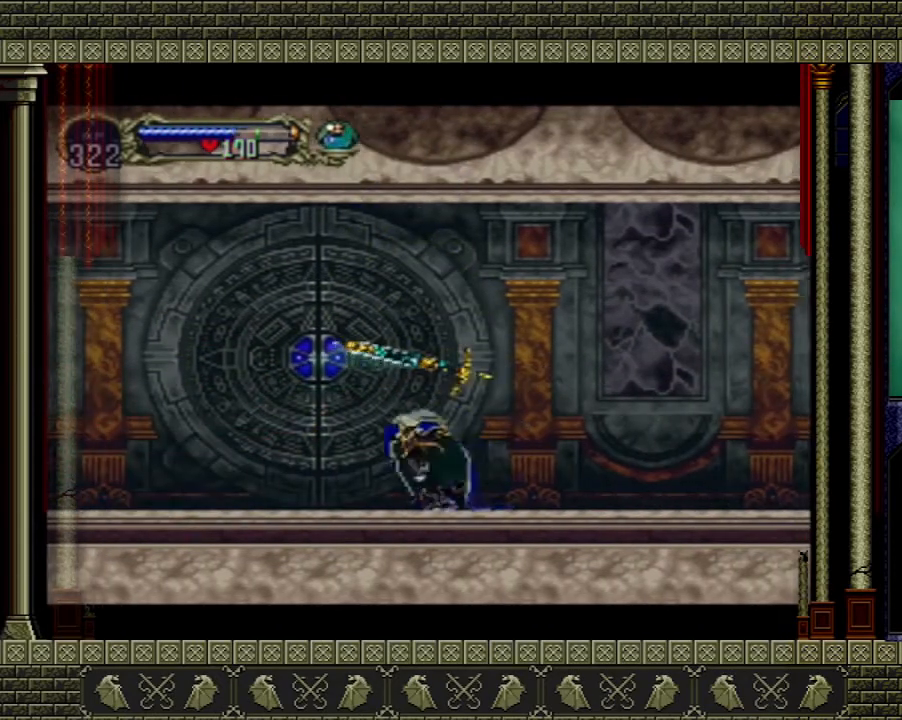
{"buttons": [], "left_stick": "up", "right_stick": "center", "events": [[66, "left_stick", "up"]]}
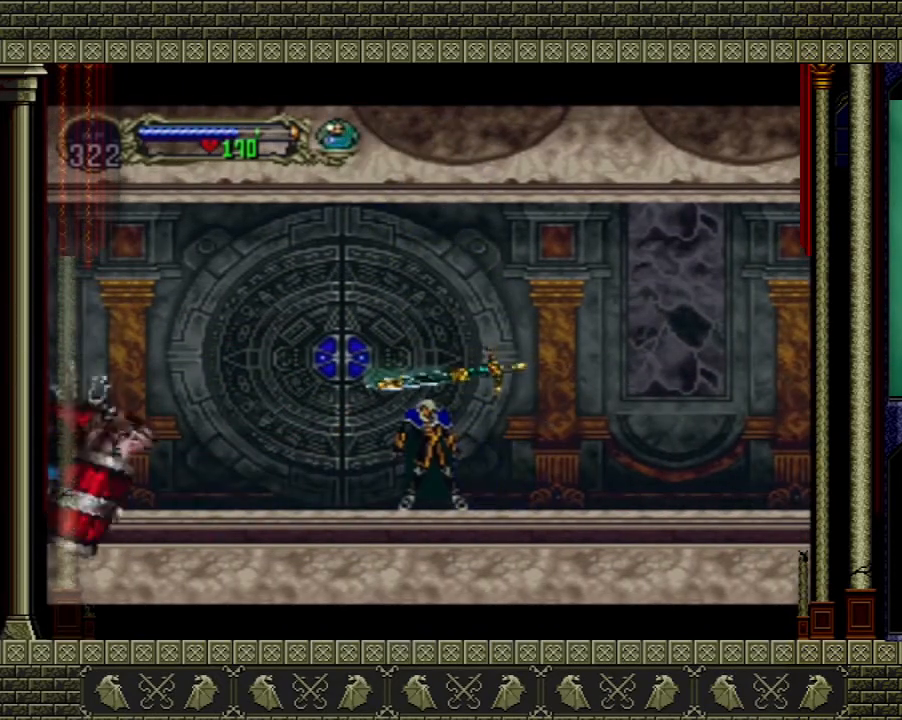
{"buttons": [], "left_stick": "up", "right_stick": "center", "events": []}
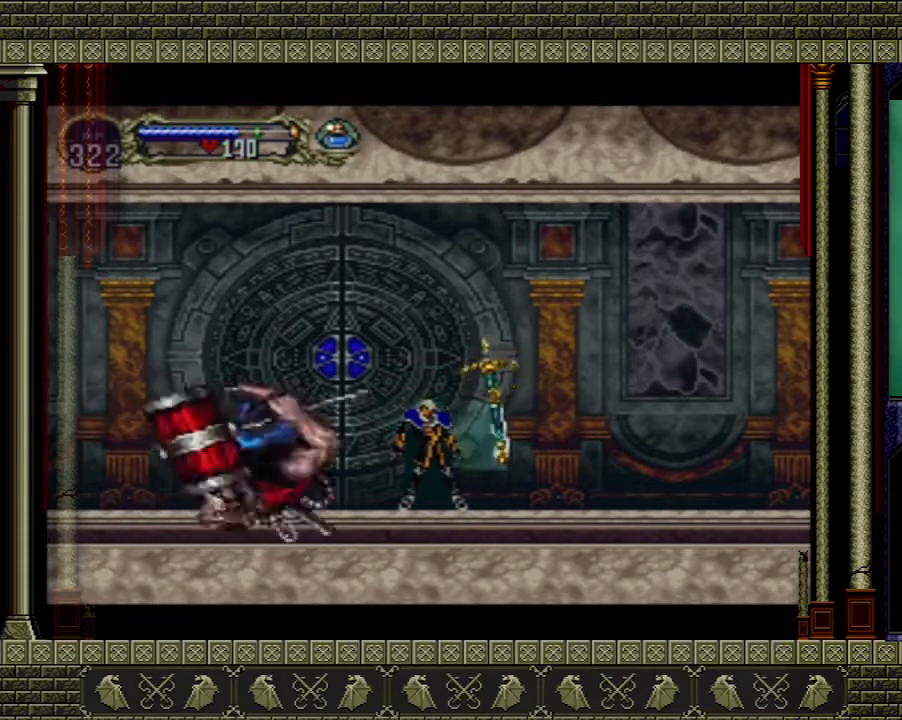
{"buttons": [], "left_stick": "center", "right_stick": "center", "events": [[33, "left_stick", "down"], [133, "X", "down"], [233, "X", "up"], [333, "left_stick", "center"]]}
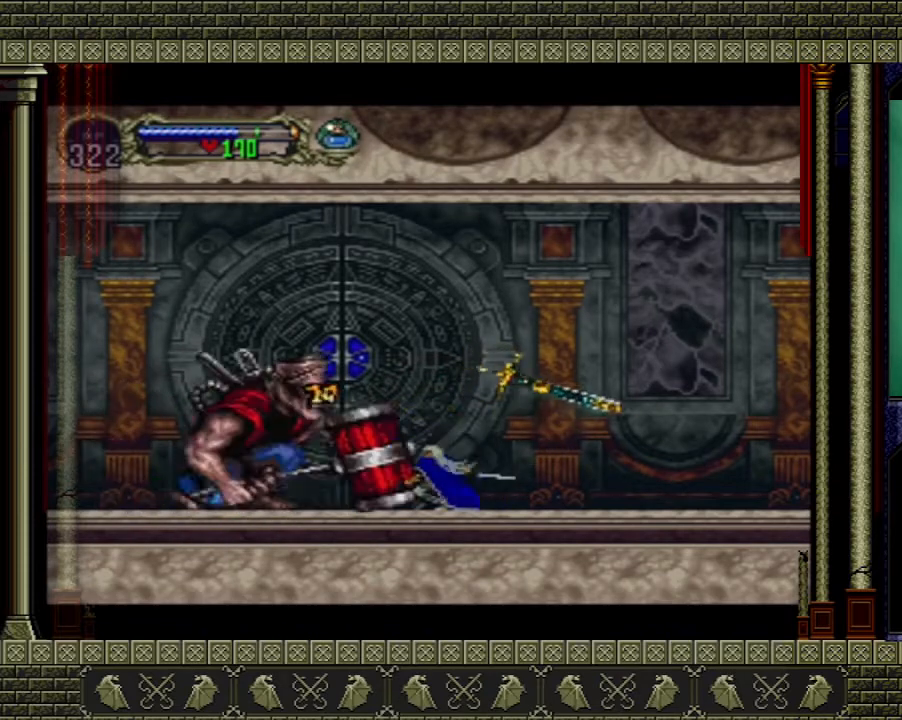
{"buttons": [], "left_stick": "center", "right_stick": "center", "events": [[267, "X", "down"], [367, "X", "up"]]}
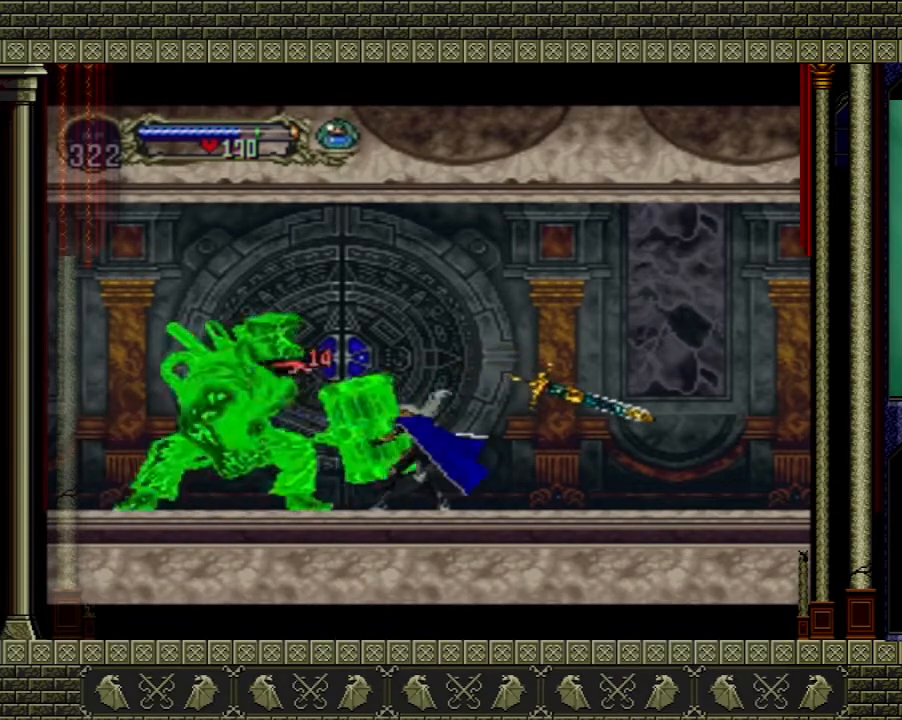
{"buttons": [], "left_stick": "center", "right_stick": "center", "events": [[300, "X", "down"], [400, "X", "up"]]}
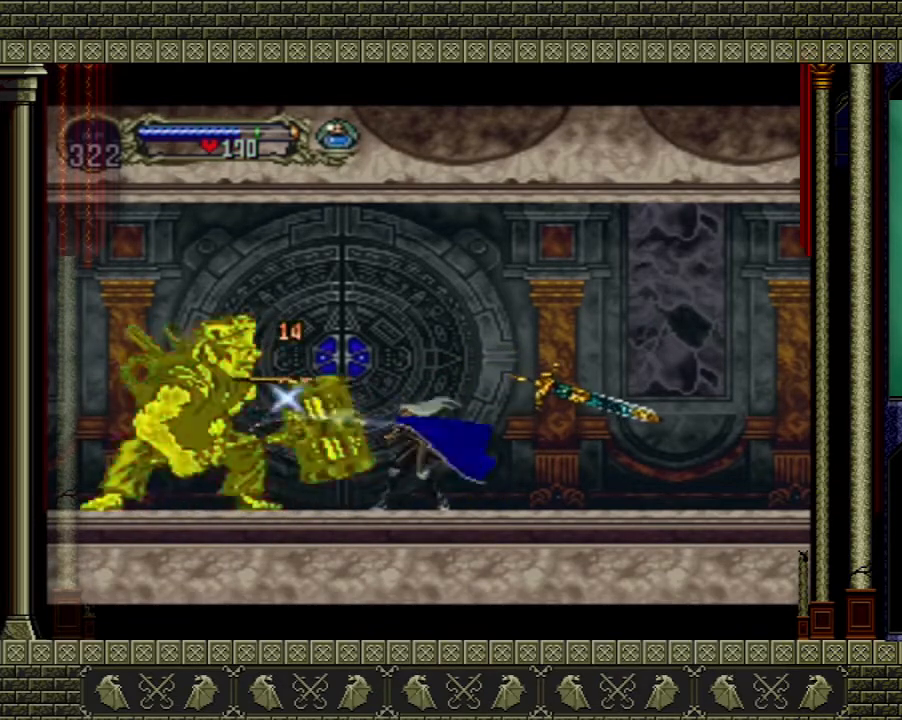
{"buttons": [], "left_stick": "center", "right_stick": "center", "events": [[401, "X", "down"], [501, "X", "up"]]}
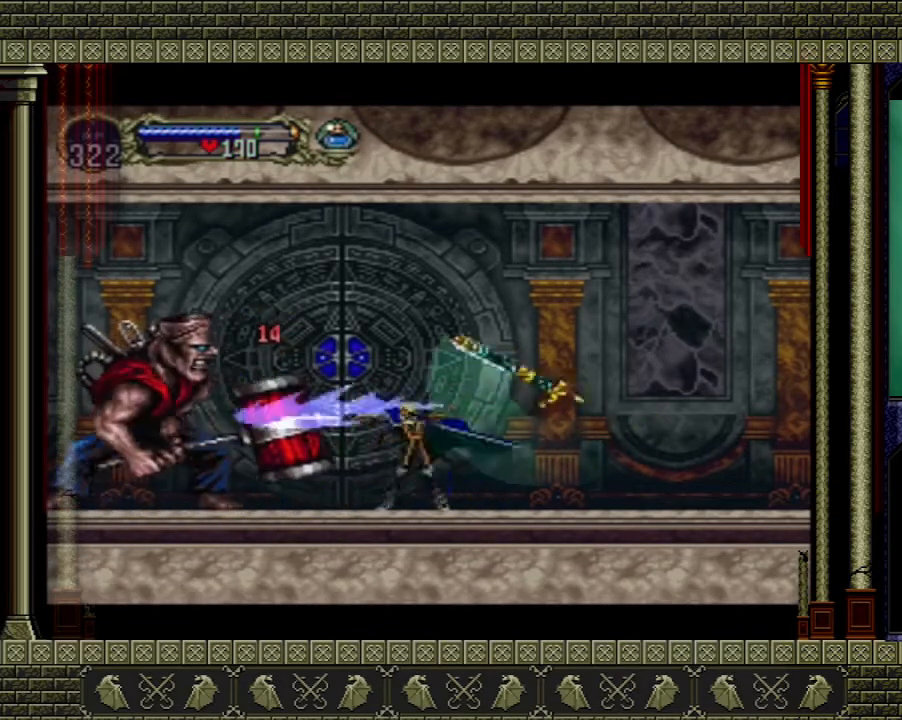
{"buttons": [], "left_stick": "right", "right_stick": "center", "events": [[300, "left_stick", "right"]]}
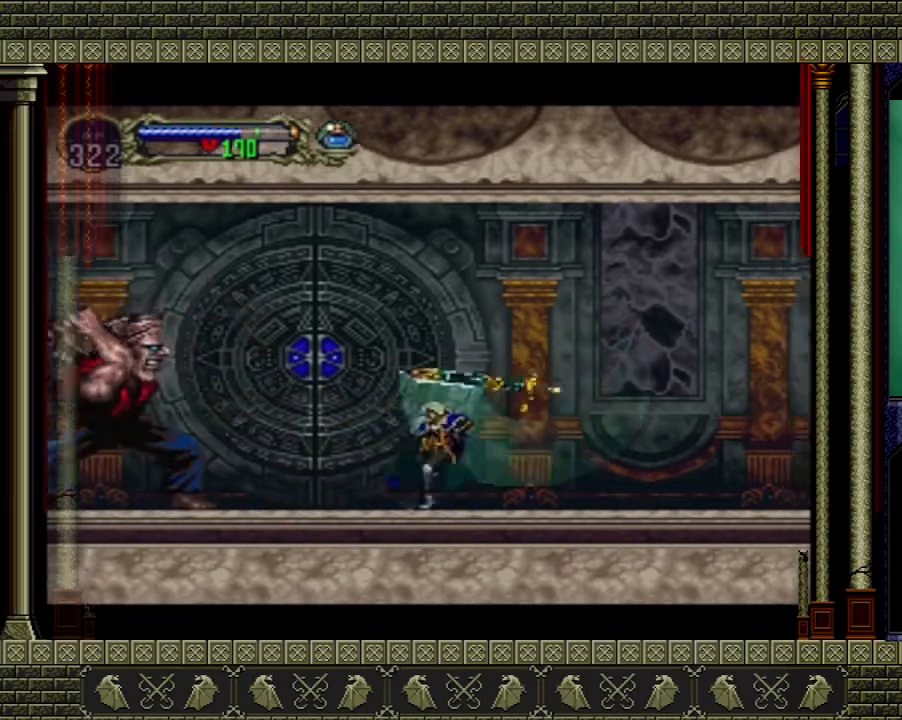
{"buttons": [], "left_stick": "left", "right_stick": "center", "events": [[367, "left_stick", "left"]]}
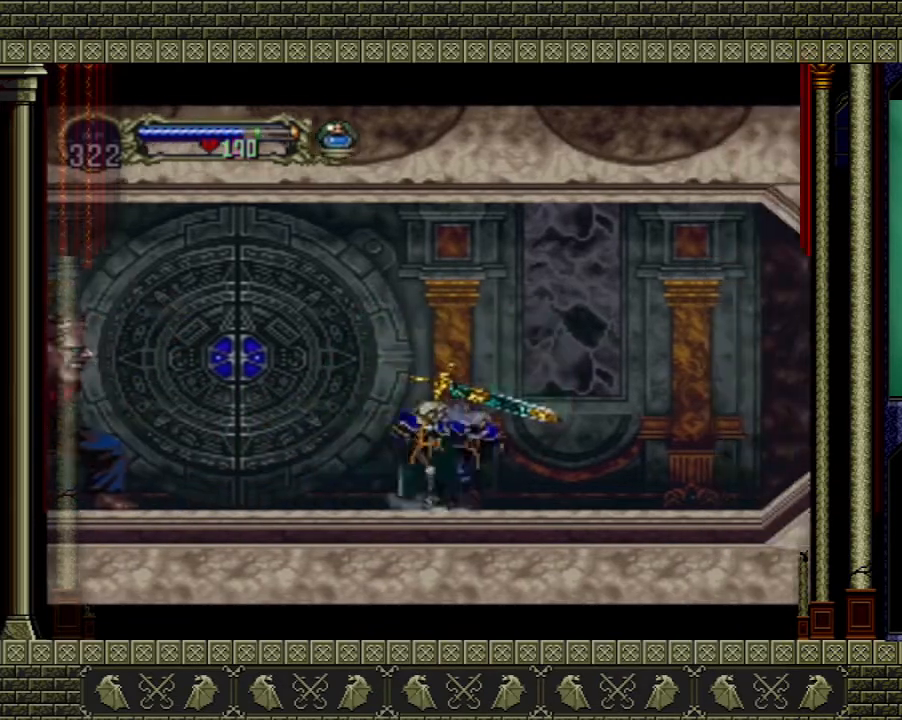
{"buttons": [], "left_stick": "down-left", "right_stick": "center", "events": [[66, "left_stick", "center"], [267, "left_stick", "down"], [433, "left_stick", "down-left"]]}
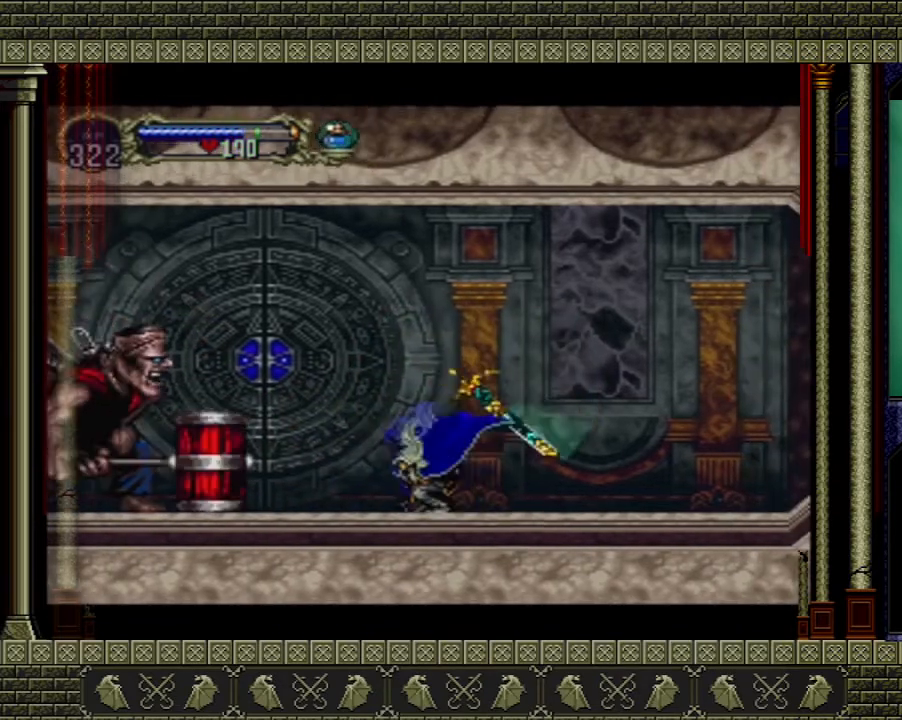
{"buttons": [], "left_stick": "up", "right_stick": "center", "events": [[334, "left_stick", "up-left"], [501, "left_stick", "up"]]}
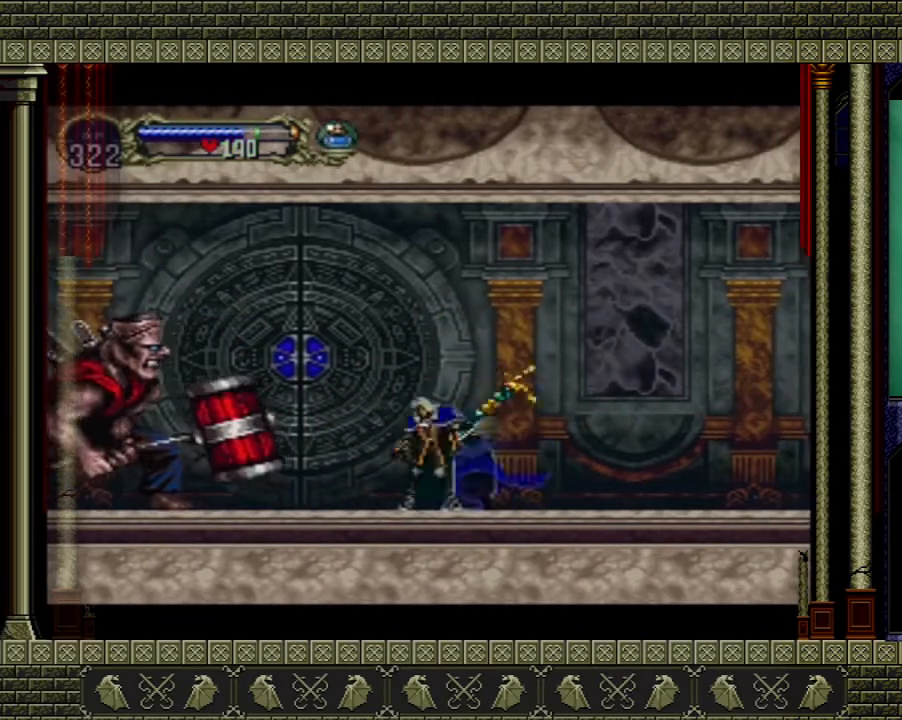
{"buttons": [], "left_stick": "up", "right_stick": "center", "events": []}
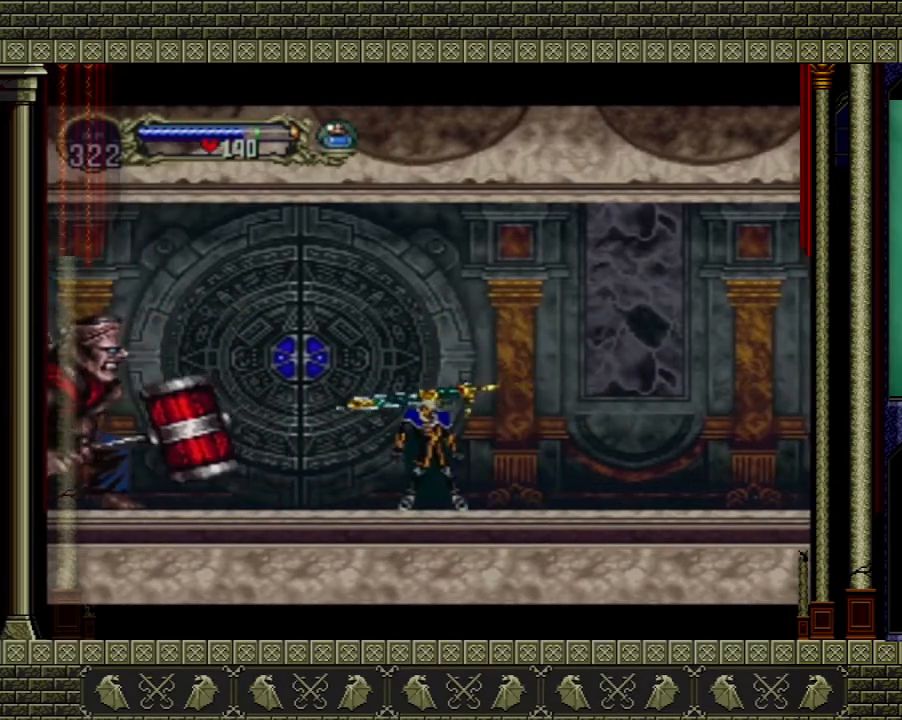
{"buttons": [], "left_stick": "up-left", "right_stick": "center", "events": [[501, "left_stick", "up-left"]]}
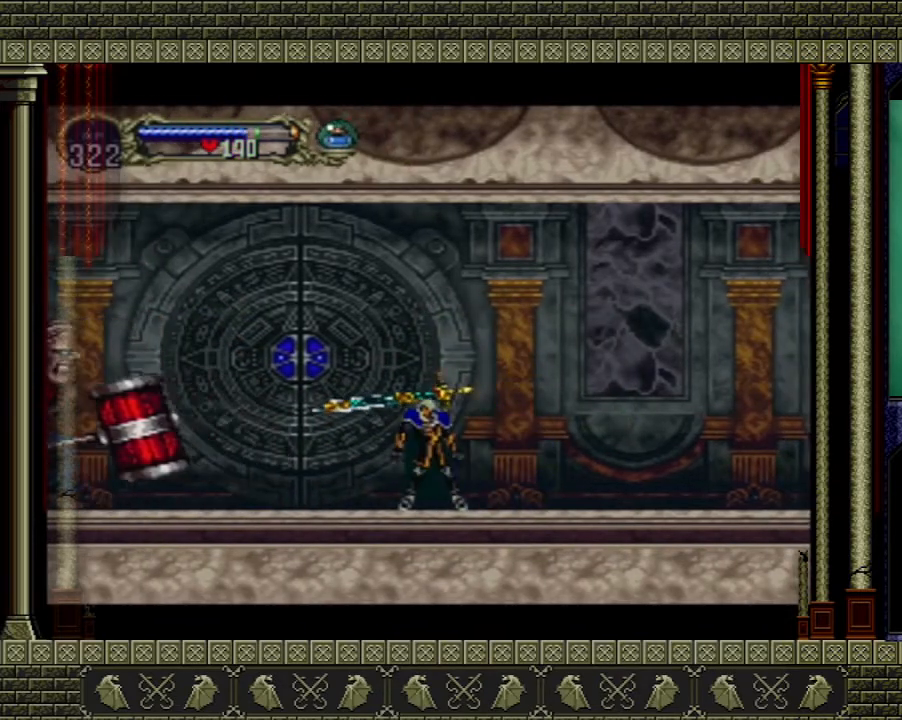
{"buttons": [], "left_stick": "center", "right_stick": "center", "events": [[33, "left_stick", "down-left"], [66, "X", "down"], [200, "X", "up"], [267, "left_stick", "center"]]}
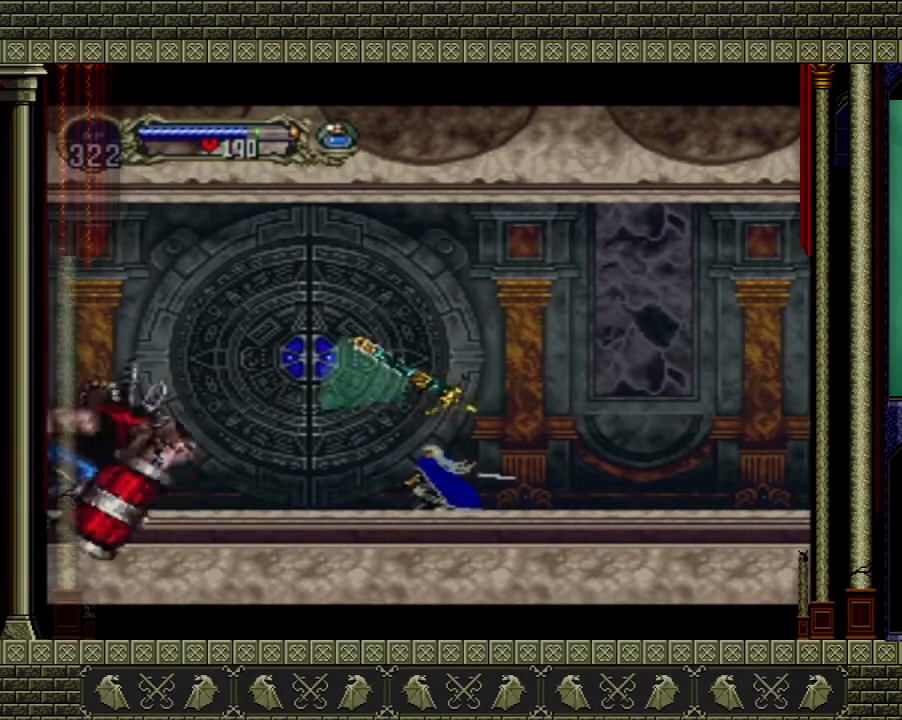
{"buttons": ["A"], "left_stick": "up-right", "right_stick": "center", "events": [[167, "left_stick", "up-right"], [200, "A", "down"]]}
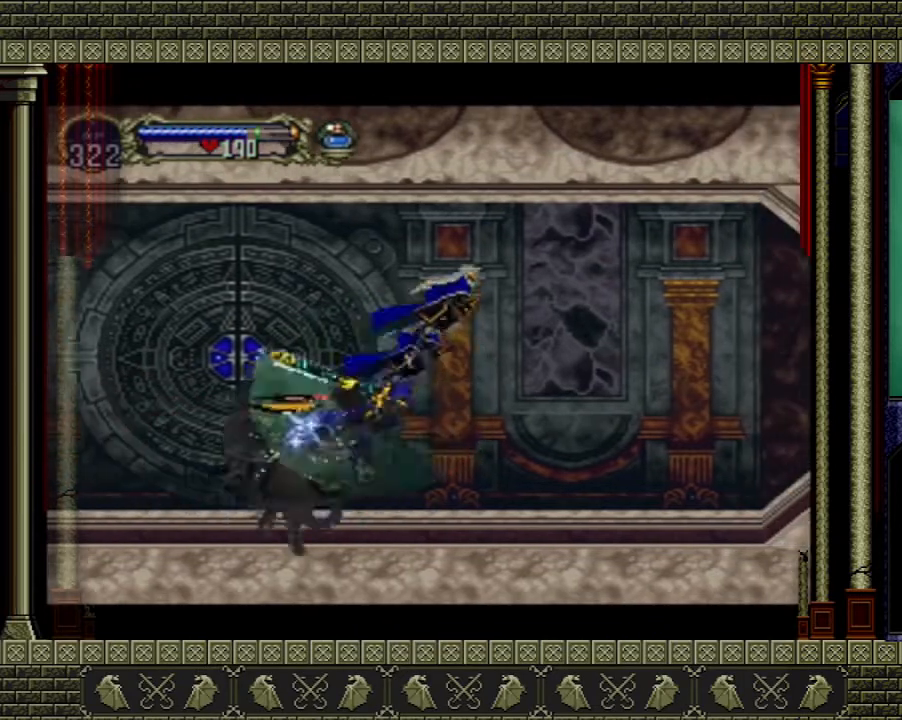
{"buttons": [], "left_stick": "down-right", "right_stick": "center", "events": [[66, "A", "up"], [100, "left_stick", "left"], [133, "A", "down"], [300, "A", "up"], [333, "left_stick", "down-right"]]}
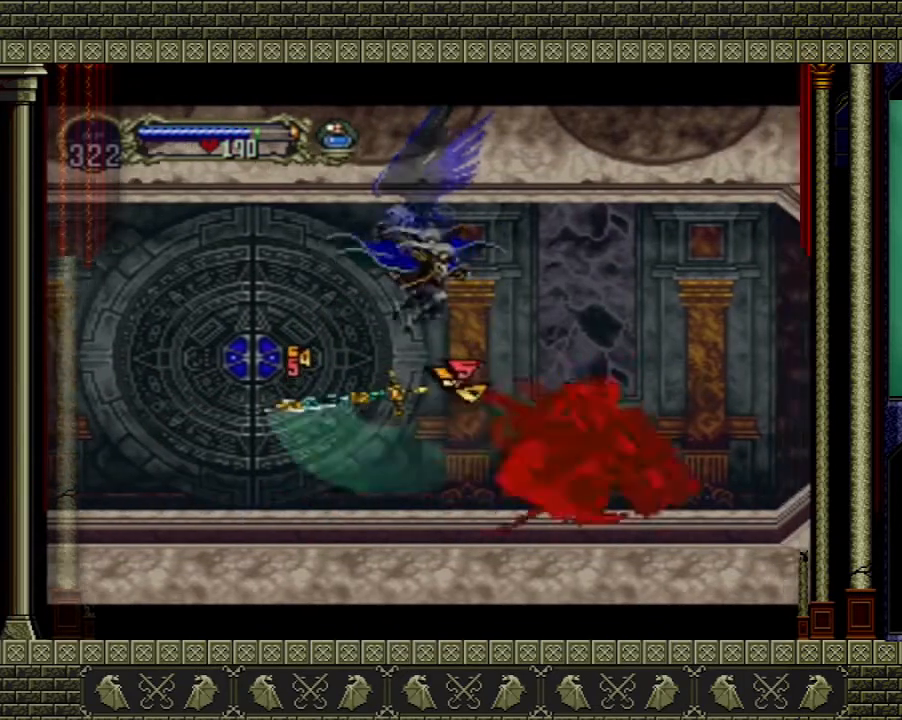
{"buttons": [], "left_stick": "left", "right_stick": "center", "events": [[100, "X", "down"], [167, "X", "up"], [334, "left_stick", "left"]]}
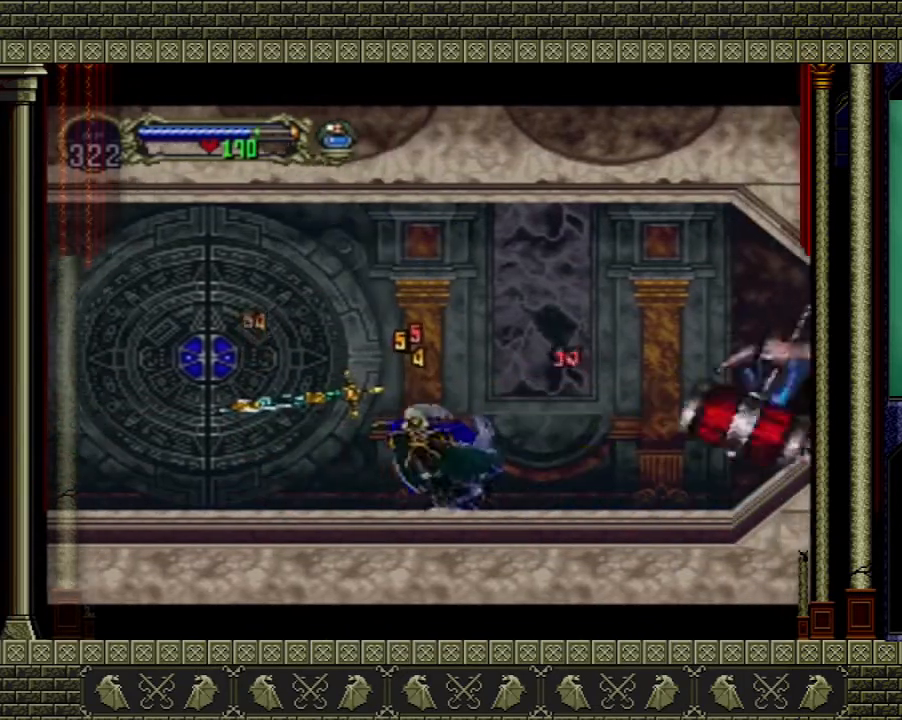
{"buttons": [], "left_stick": "center", "right_stick": "center", "events": [[267, "left_stick", "right"], [400, "left_stick", "center"]]}
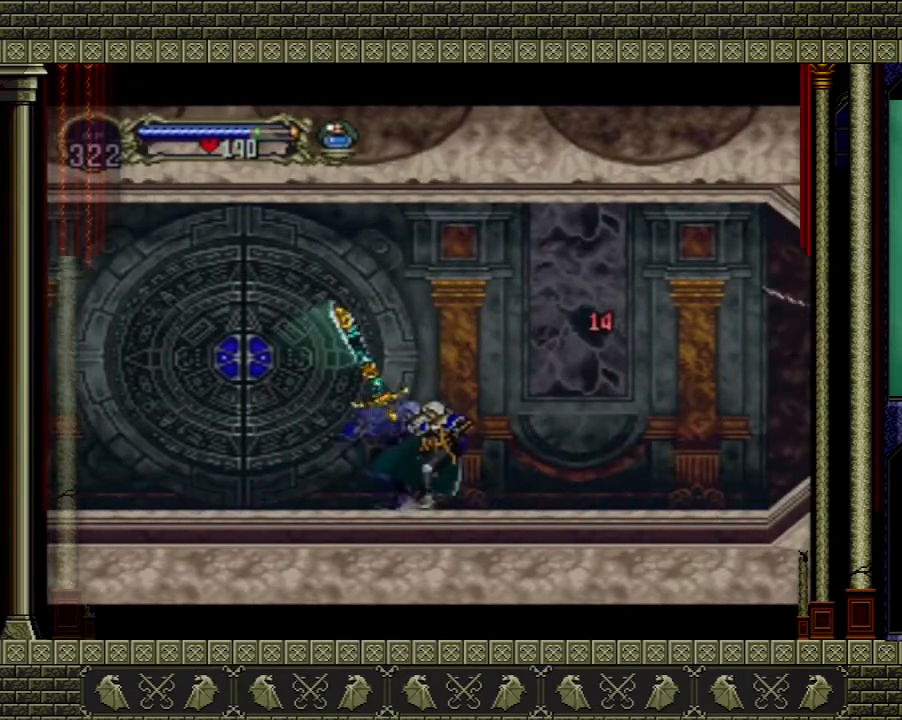
{"buttons": ["A"], "left_stick": "left", "right_stick": "center", "events": [[134, "left_stick", "left"], [501, "A", "down"]]}
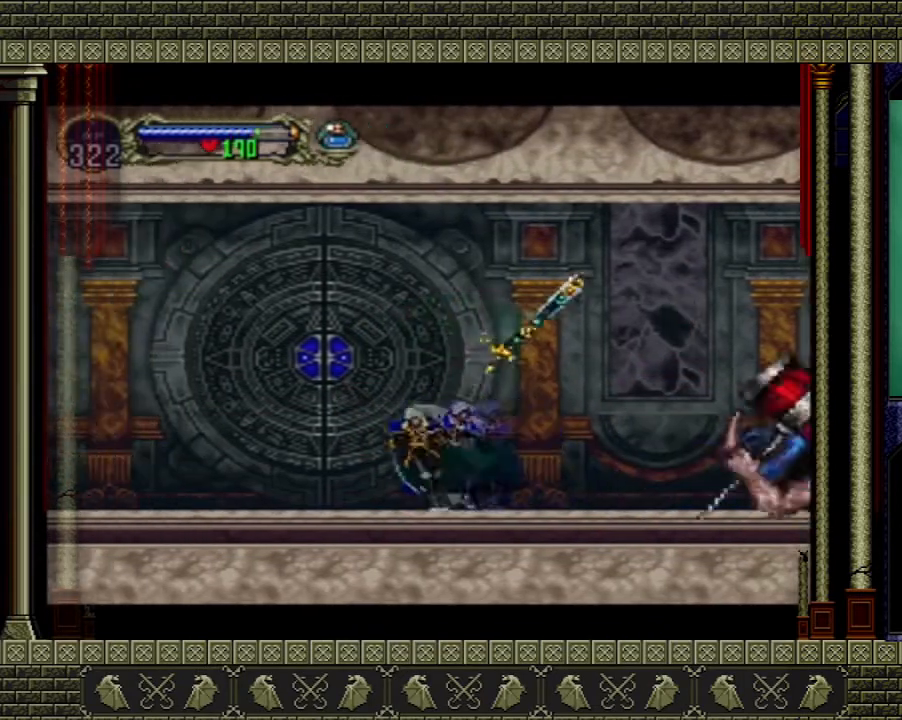
{"buttons": [], "left_stick": "right", "right_stick": "center", "events": [[66, "left_stick", "up-right"], [166, "left_stick", "right"], [233, "A", "up"], [333, "A", "down"], [467, "A", "up"]]}
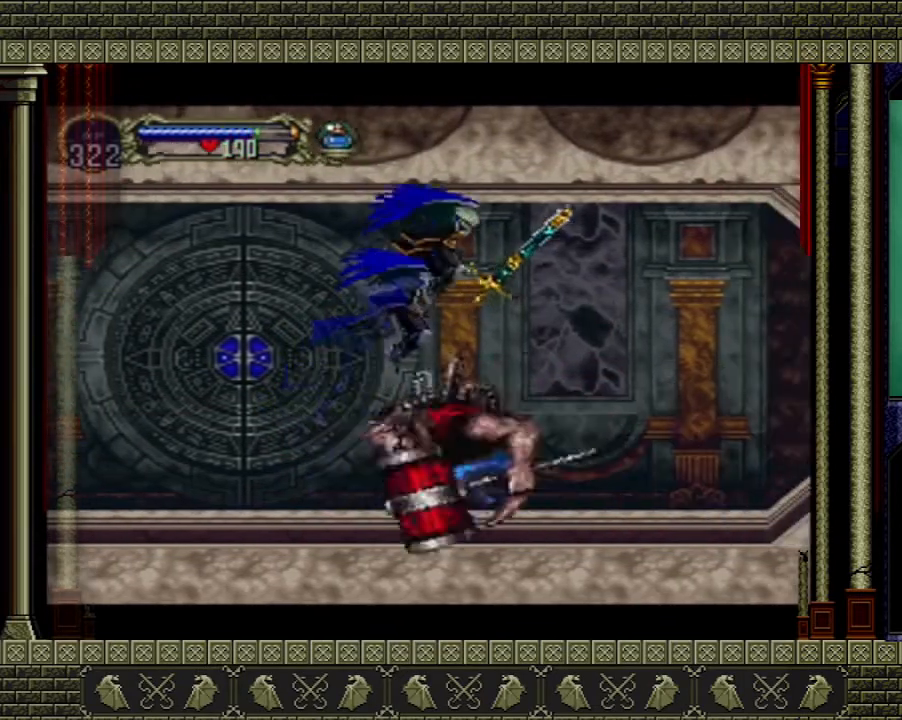
{"buttons": [], "left_stick": "center", "right_stick": "center", "events": [[200, "left_stick", "down-left"], [267, "left_stick", "left"], [401, "left_stick", "center"]]}
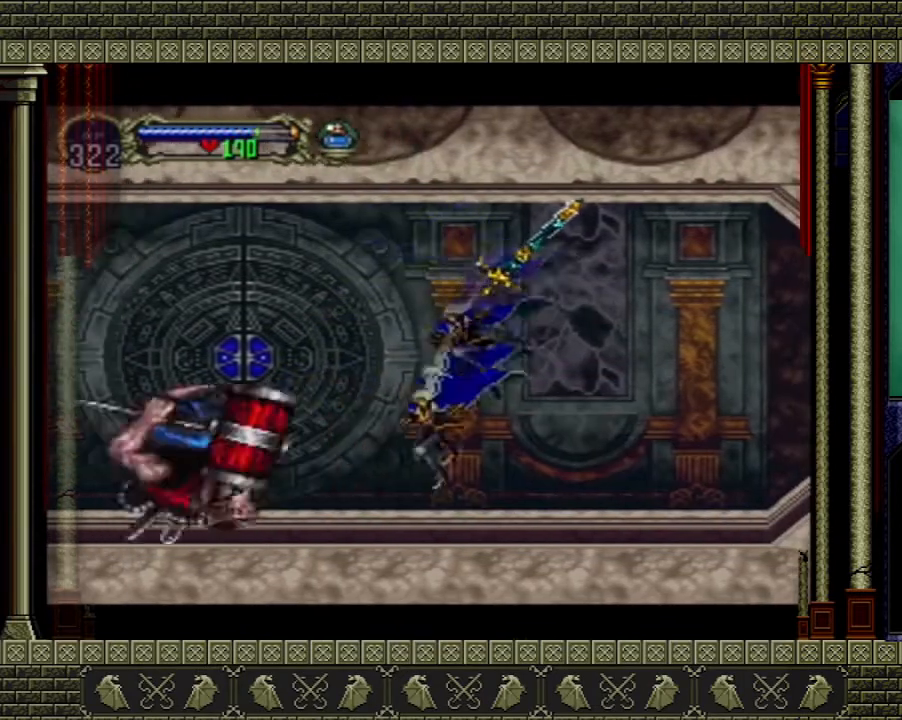
{"buttons": [], "left_stick": "left", "right_stick": "center", "events": [[200, "left_stick", "down"], [467, "left_stick", "left"]]}
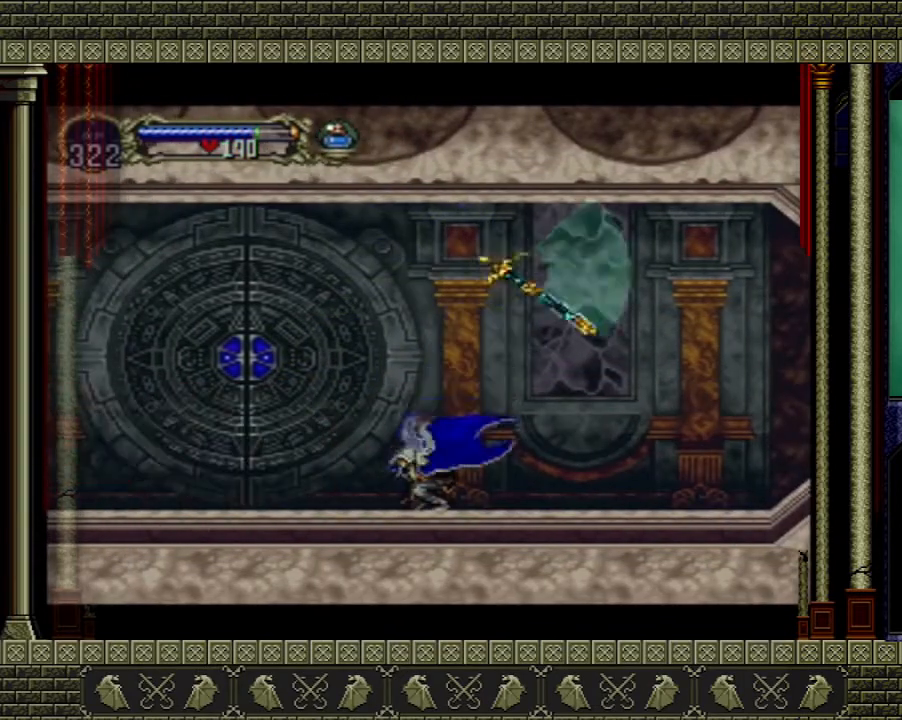
{"buttons": [], "left_stick": "up", "right_stick": "center", "events": [[100, "left_stick", "up-left"], [334, "left_stick", "up"]]}
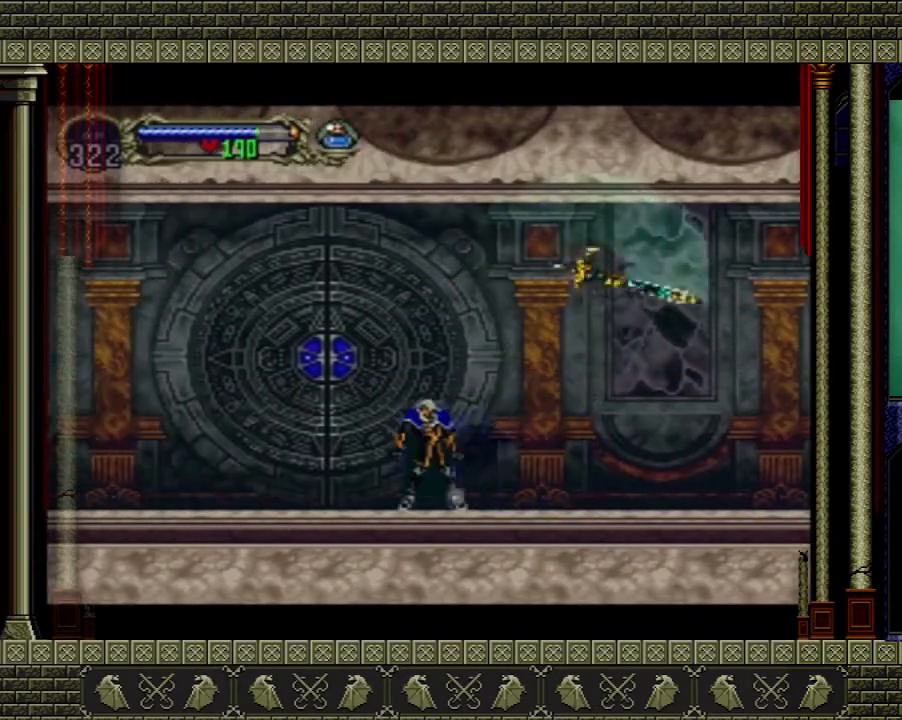
{"buttons": [], "left_stick": "up", "right_stick": "center", "events": []}
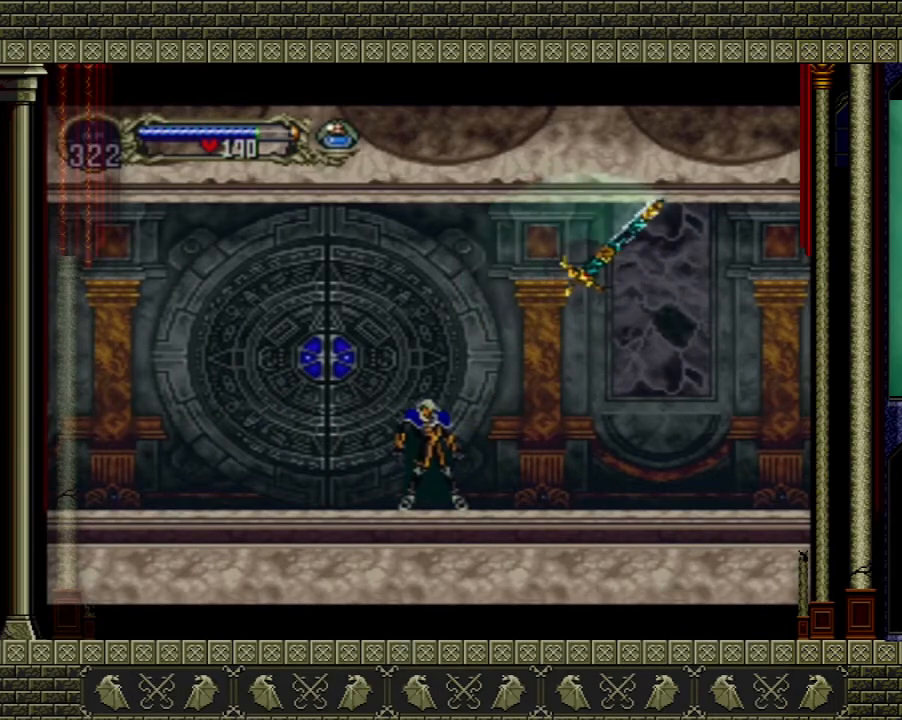
{"buttons": ["X"], "left_stick": "down-left", "right_stick": "center", "events": [[334, "left_stick", "down-left"], [367, "X", "down"]]}
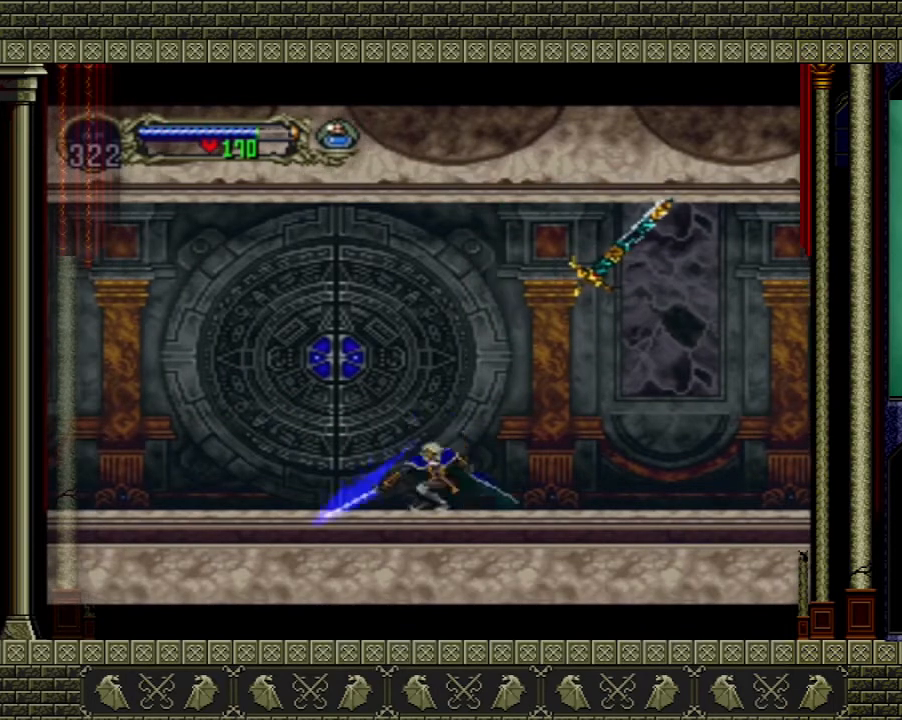
{"buttons": [], "left_stick": "right", "right_stick": "center", "events": [[33, "X", "up"], [100, "left_stick", "center"], [433, "left_stick", "right"]]}
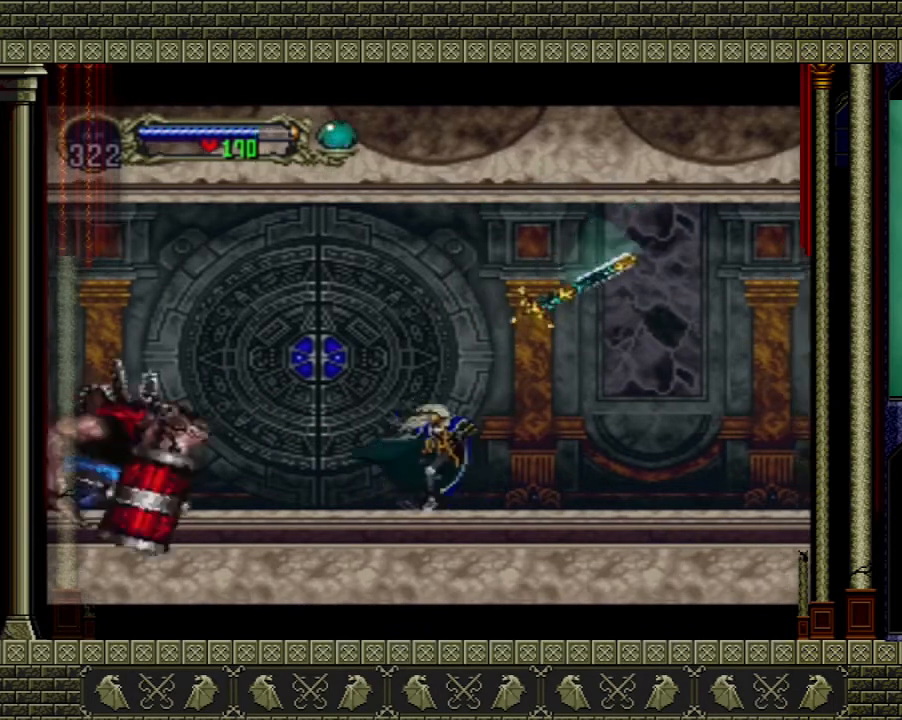
{"buttons": [], "left_stick": "left", "right_stick": "center", "events": [[134, "A", "down"], [167, "left_stick", "up"], [300, "left_stick", "left"], [401, "A", "up"]]}
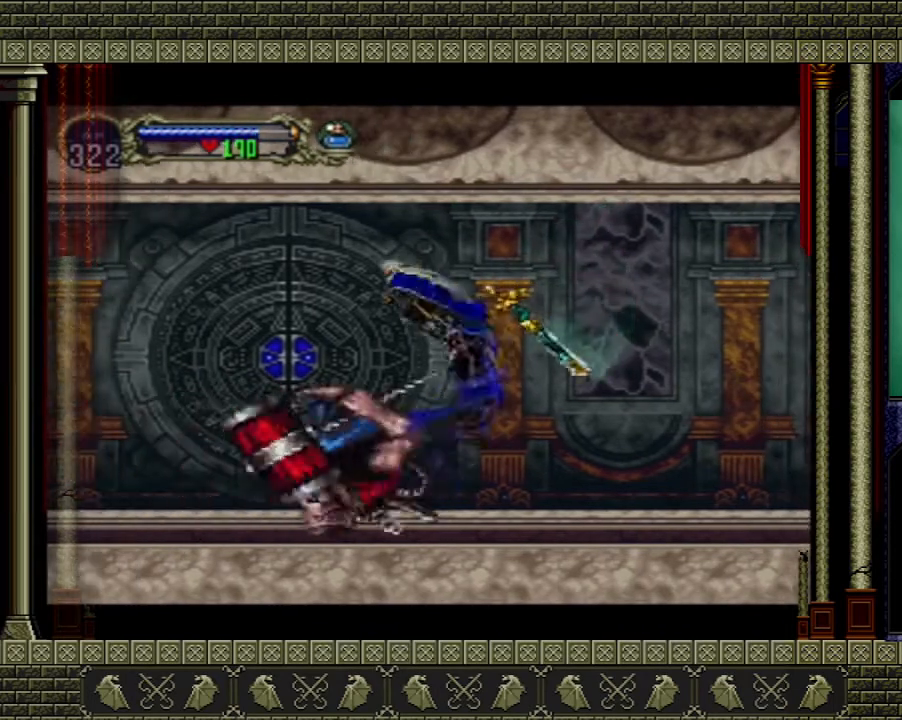
{"buttons": ["X"], "left_stick": "down-right", "right_stick": "center", "events": [[33, "A", "down"], [166, "A", "up"], [200, "left_stick", "down-right"], [433, "X", "down"]]}